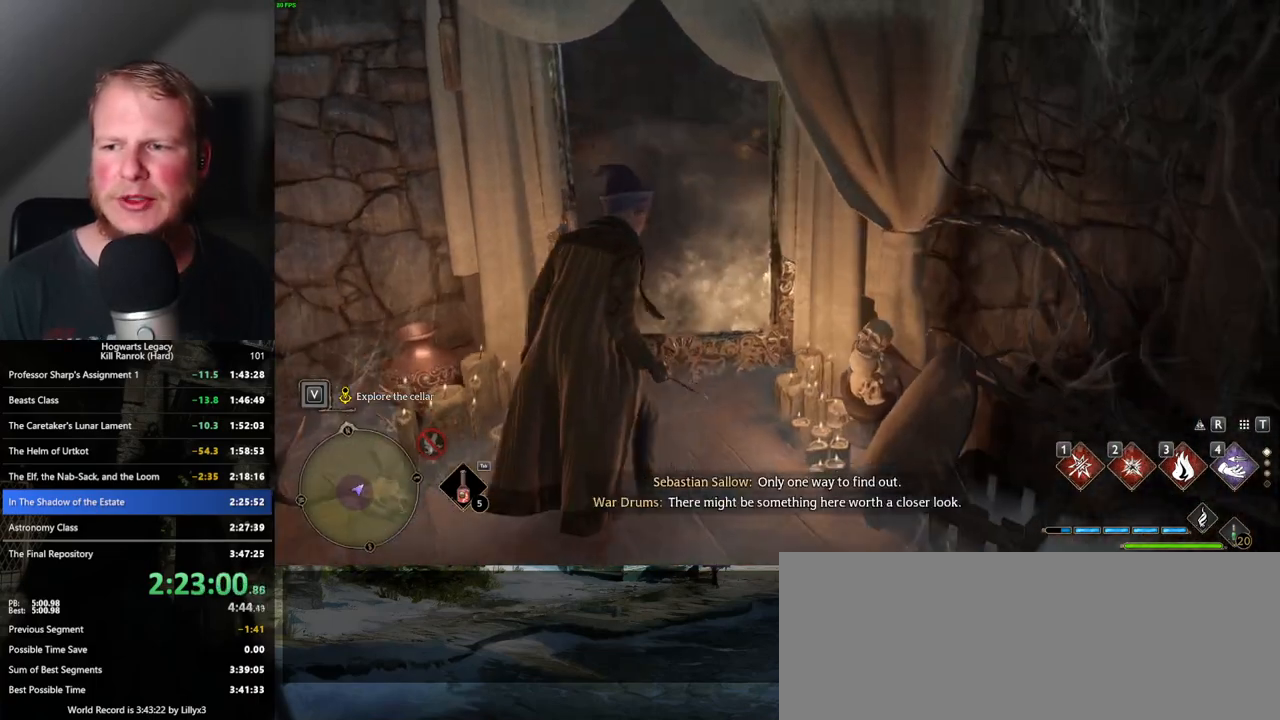
Gameplay with keyboard and mouse; each line is a JSON object with the keys and mouse buttons held at the frame after it. "events" lists presses ("down") and releases ("up") of ".", "/", "0", "1", "2", "3", "4", "5", "6", "7", "8", "9", "a", "alt_l", "alt_r", "b", "backslash", "backspace", "c", "caps_lock", "comma", "ctrl_l", "ctrl_r", "d", "e", "equals", "escape", "f", "f1", "f10", "f11", "f12", "f2", "f3", "f4", "f5", "f6", "f7", "f8", "f9", "g", "h", "i", "j", "k", "l", "lbracket", "m", "minus", "n", "o", "p", "q", "quote", "r", "rbracket", "return", "s", "semicolon", "shift_l", "shift_r", "space", "super_l", "super_r", "t", "tab", "tilde", "u", "v", "w", "x", "y", "z", "mouse_left", "mouse_wheel", "mouse_right", "mouse_mb4" and "mouse_mb5" between this image and that frame as [ms after this image, input, new state], when the widget could be followed in between. "mouse_left", "mouse_wheel", "mouse_right", "mouse_mb4", "mouse_mb5" = the "left", "wheel", "right", "mb4", "mb5" buttons of the "mouse" list. No other keys are recorded. "wheel" means that the mouse wheel is clicked or scrolled. Mouse movement is not recorded.
{"keys": [], "mouse": [], "events": []}
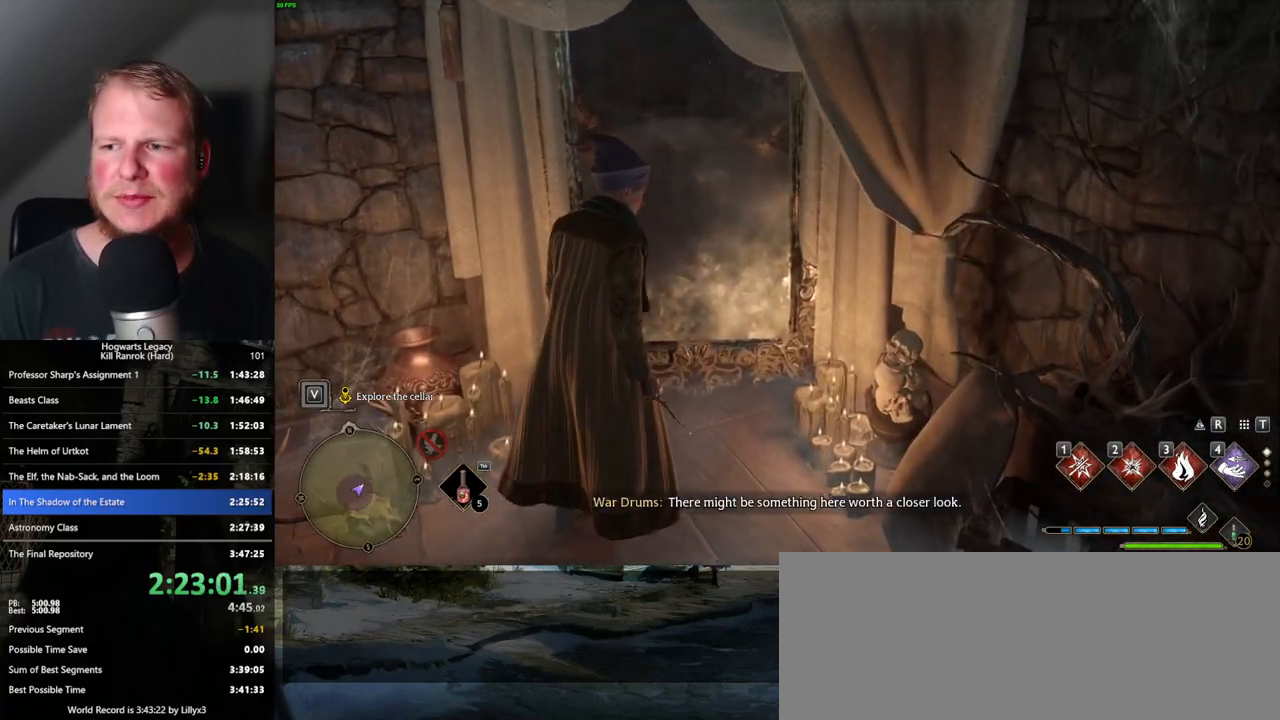
{"keys": [], "mouse": [], "events": []}
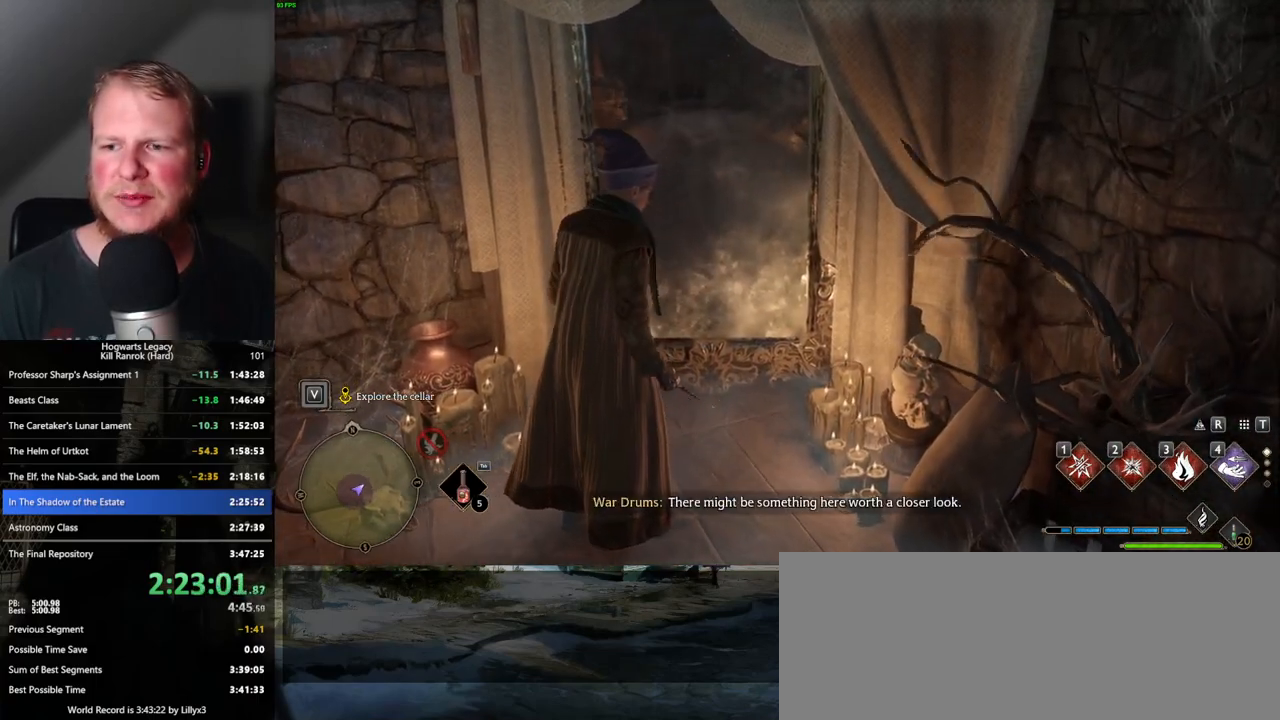
{"keys": [], "mouse": [], "events": []}
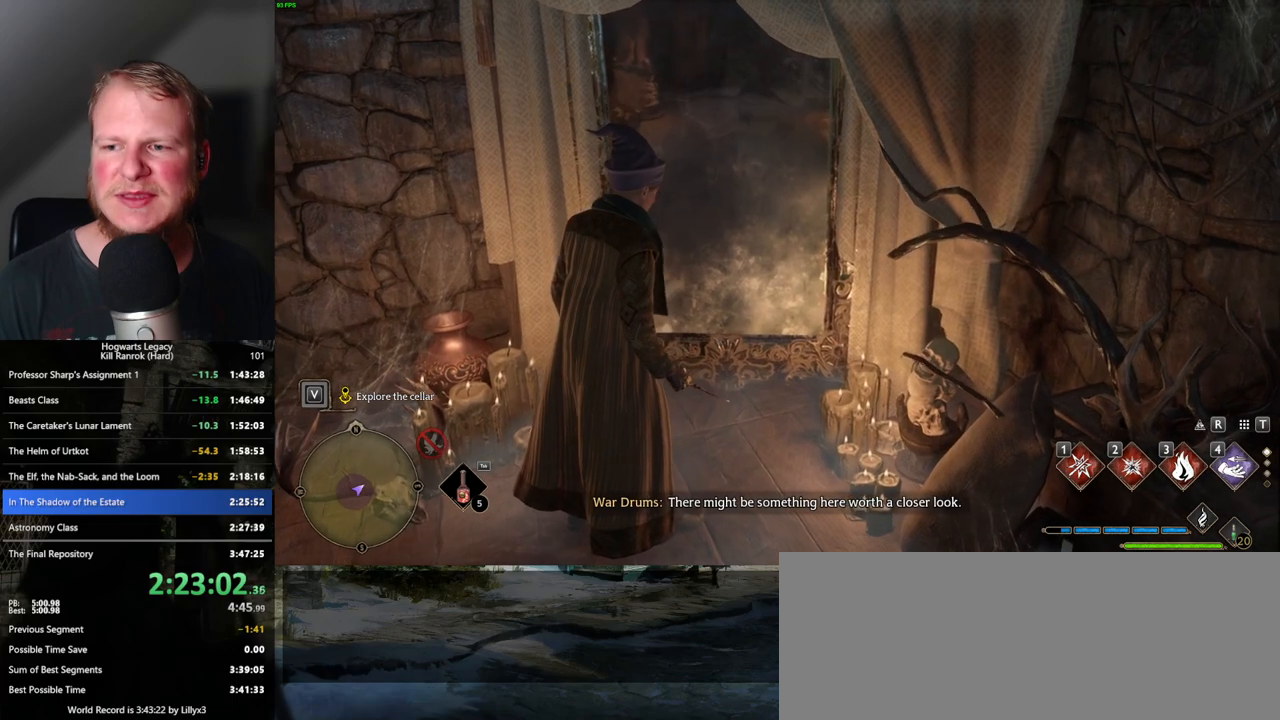
{"keys": [], "mouse": [], "events": []}
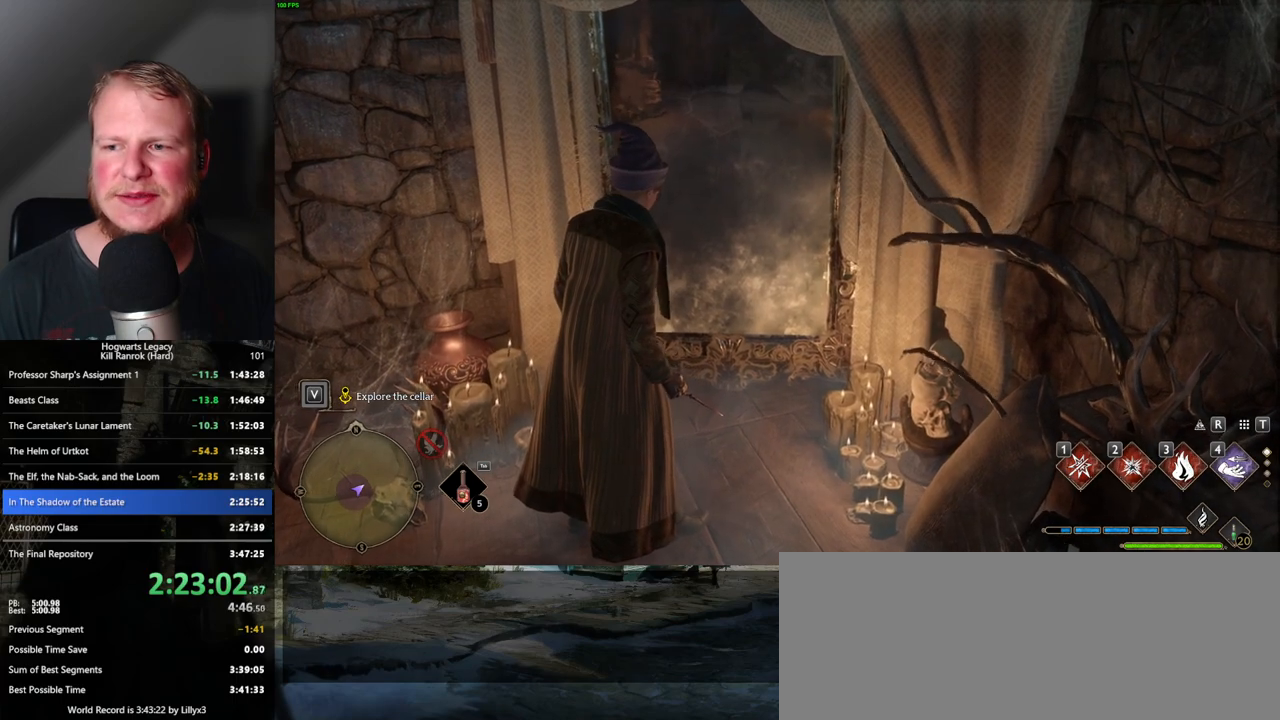
{"keys": [], "mouse": [], "events": []}
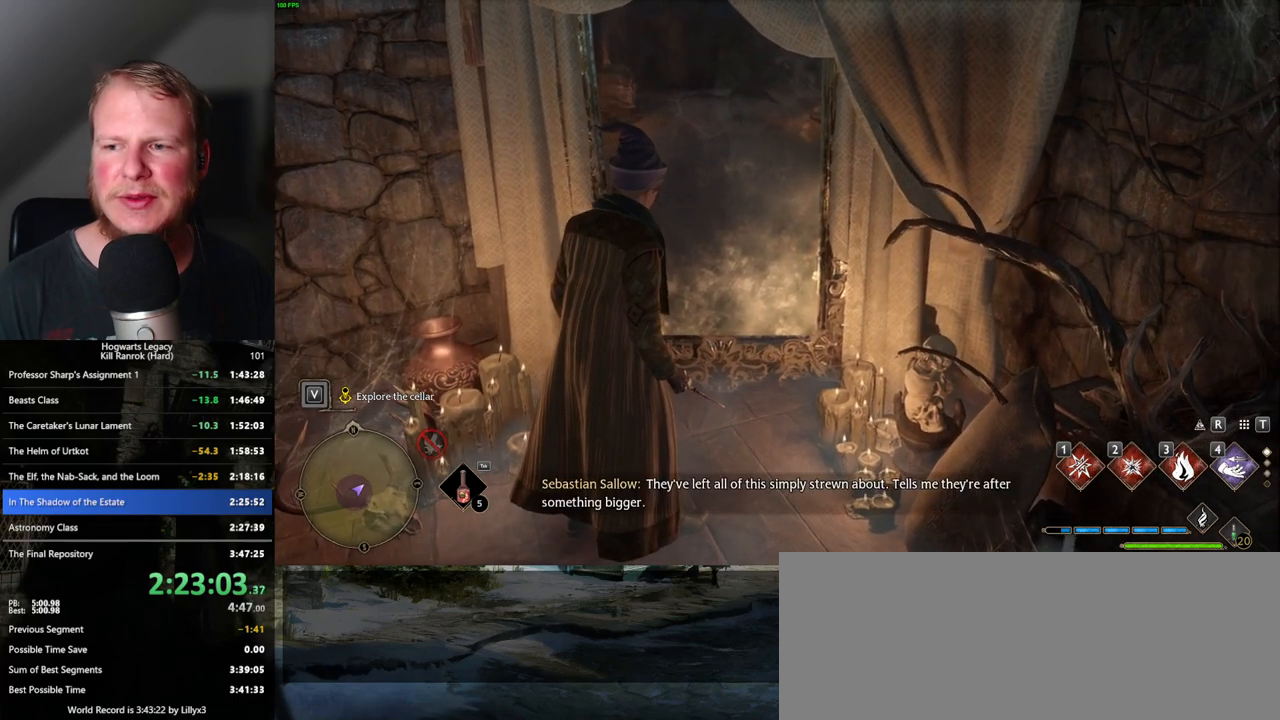
{"keys": [], "mouse": [], "events": []}
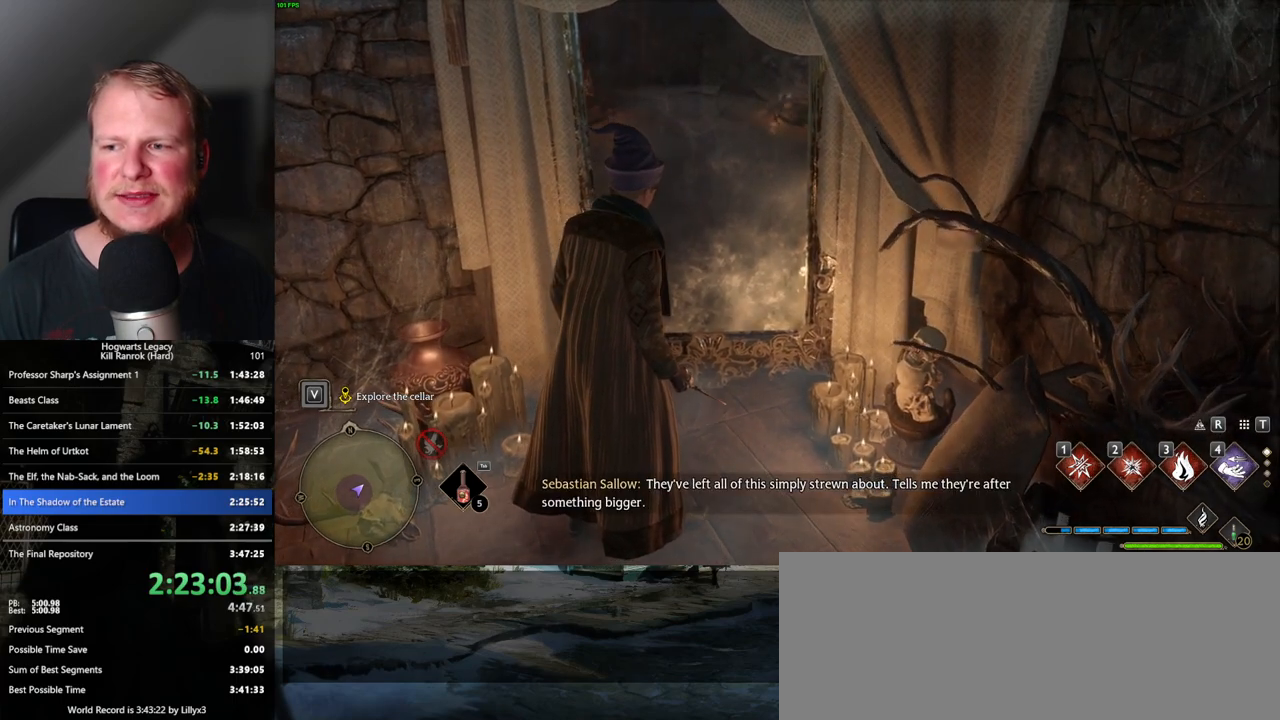
{"keys": [], "mouse": [], "events": []}
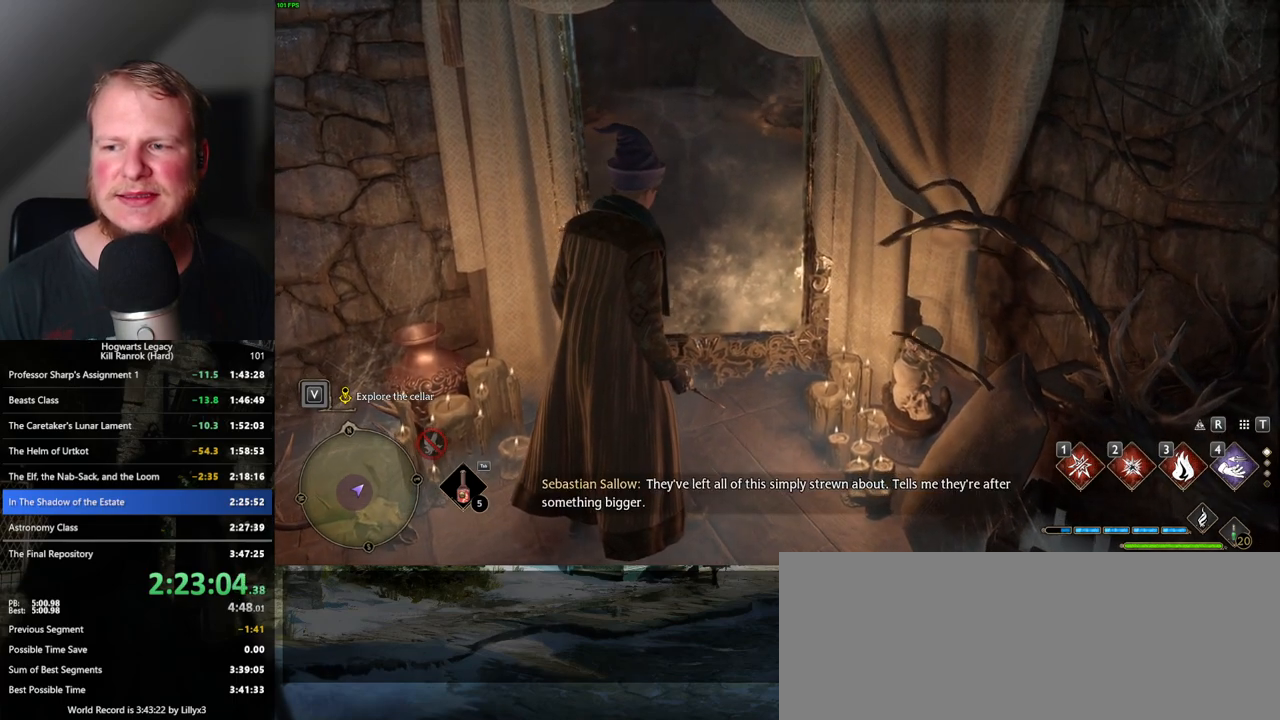
{"keys": [], "mouse": [], "events": []}
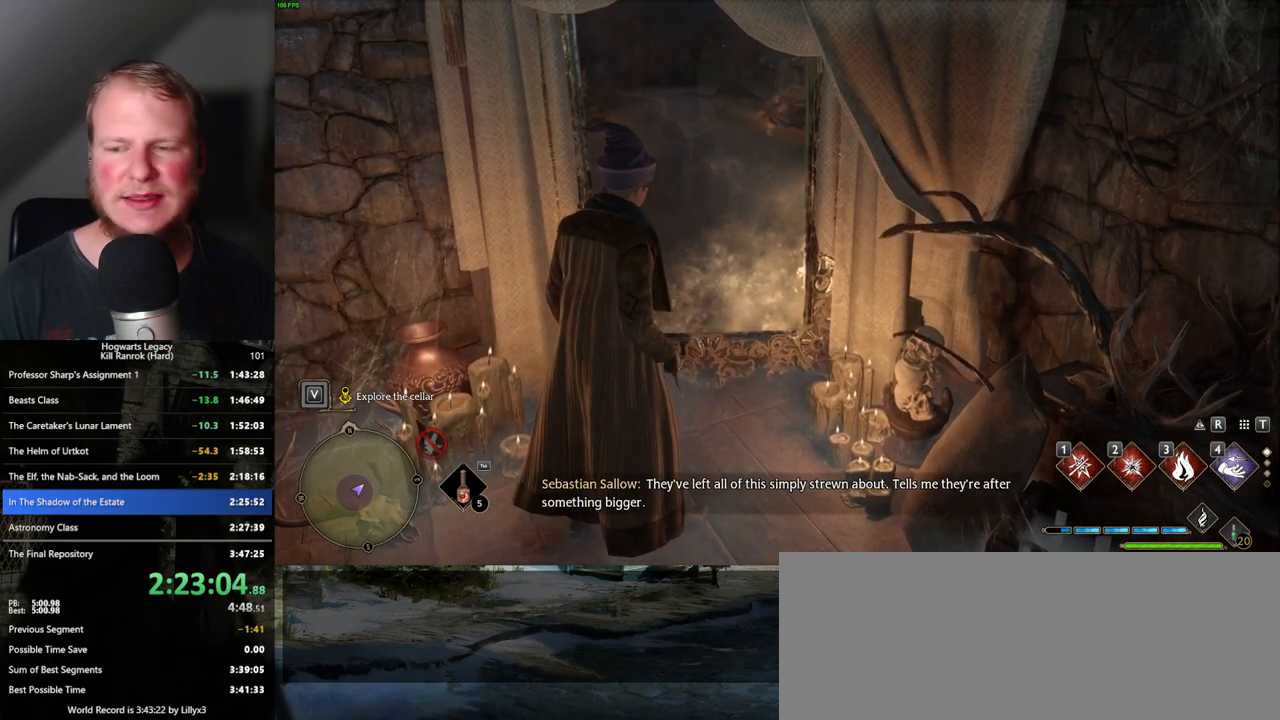
{"keys": [], "mouse": [], "events": [[117, "w", "down"], [167, "d", "down"], [217, "d", "up"], [283, "w", "up"]]}
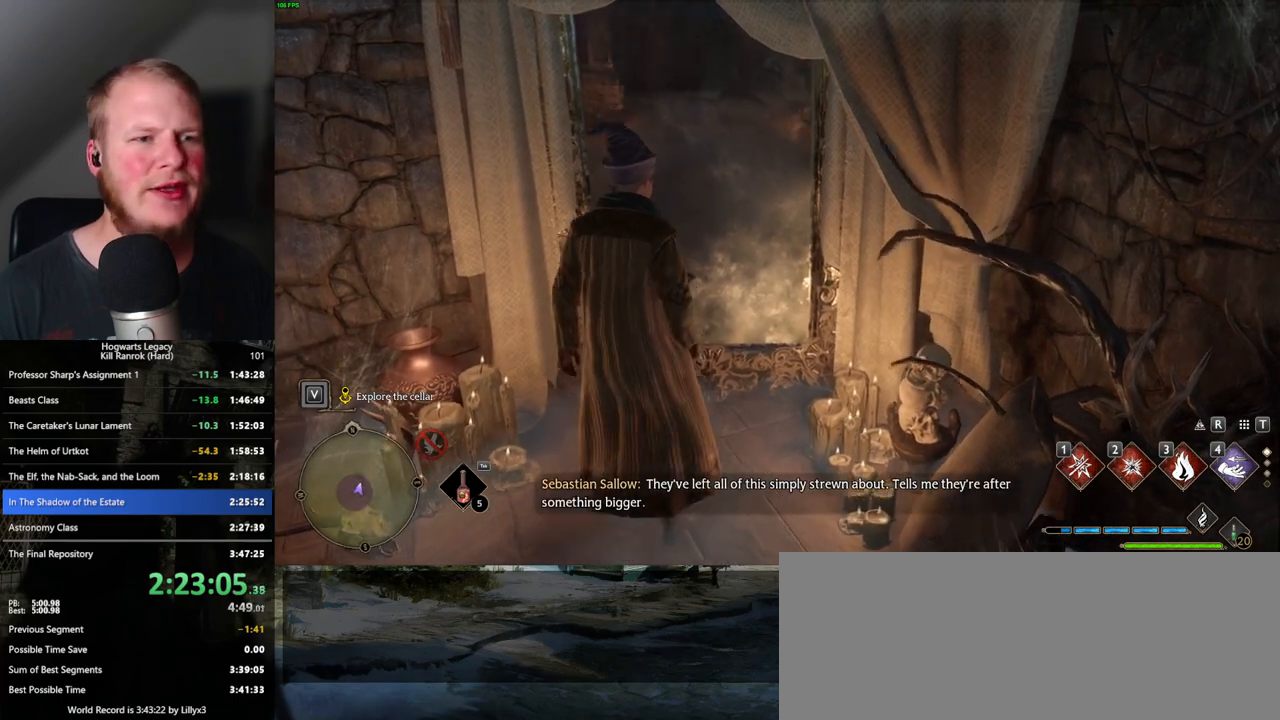
{"keys": ["s"], "mouse": [], "events": [[217, "a", "down"], [317, "s", "down"], [433, "a", "up"]]}
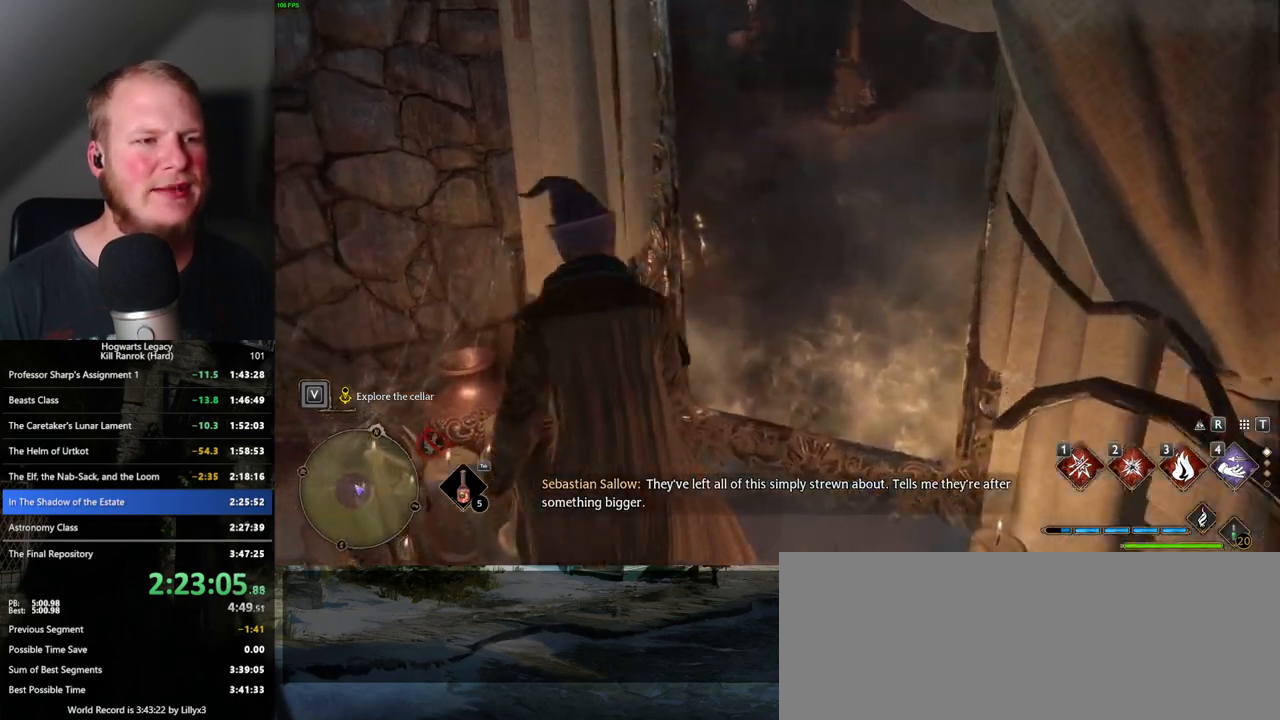
{"keys": ["d", "w"], "mouse": [], "events": [[167, "s", "up"], [300, "d", "down"], [350, "w", "down"]]}
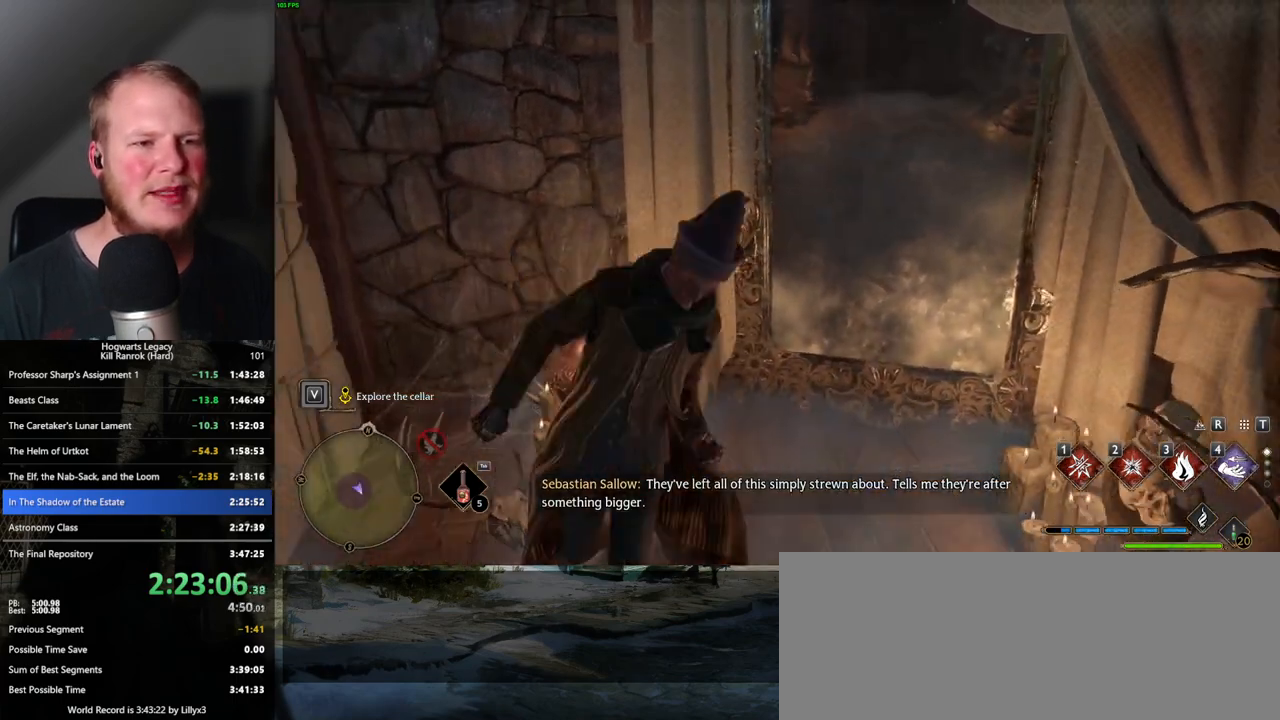
{"keys": [], "mouse": [], "events": [[100, "d", "up"], [300, "w", "up"], [317, "d", "down"], [500, "d", "up"]]}
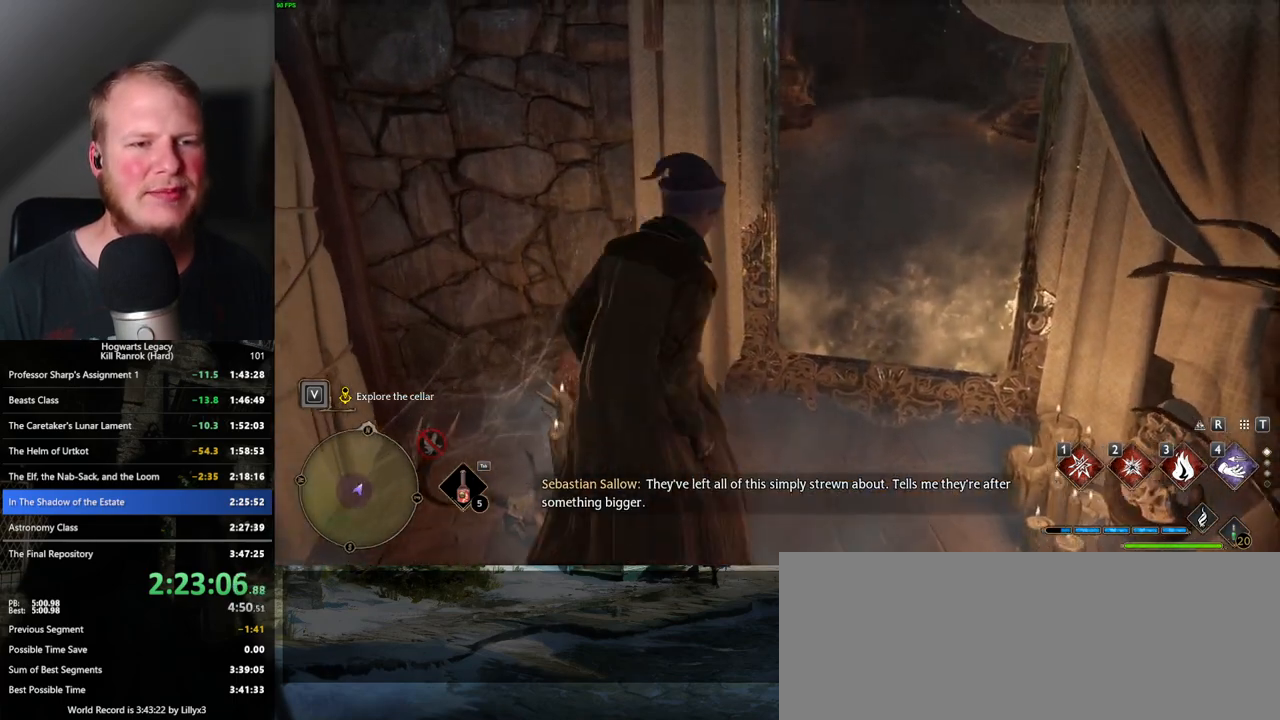
{"keys": ["d", "w"], "mouse": [], "events": [[283, "d", "down"], [300, "w", "down"]]}
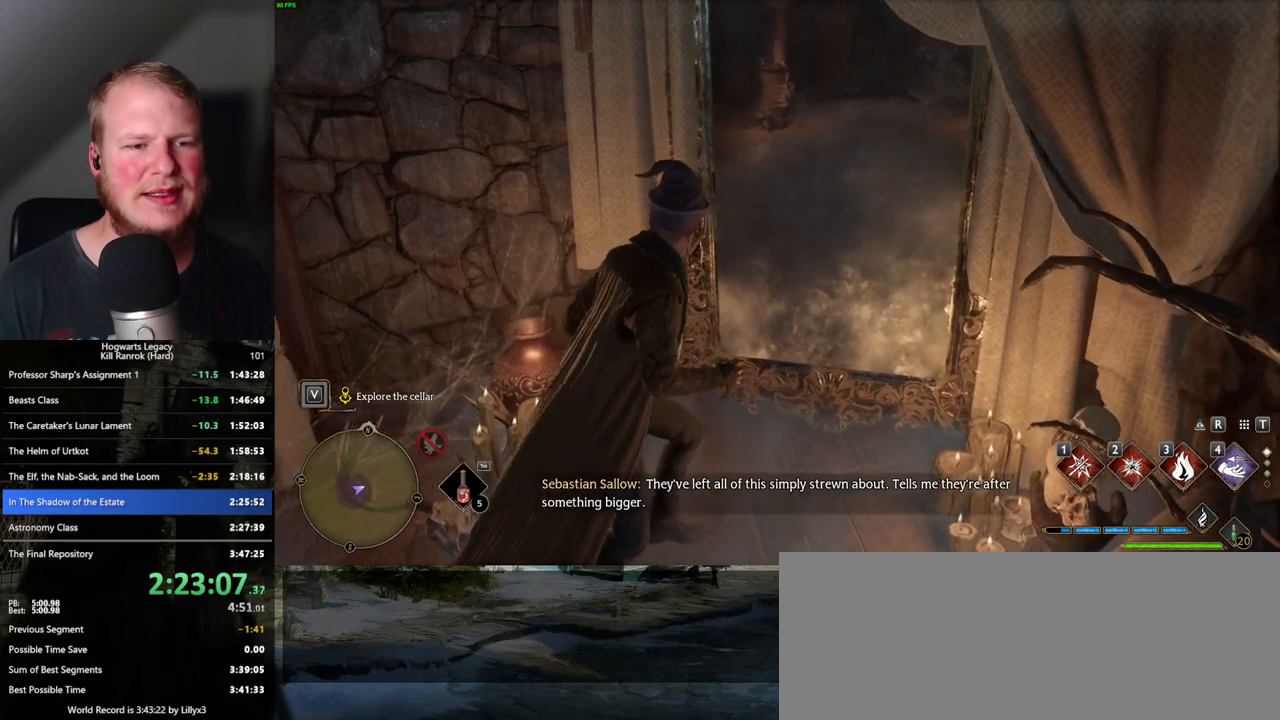
{"keys": [], "mouse": [], "events": [[17, "d", "up"], [50, "w", "up"]]}
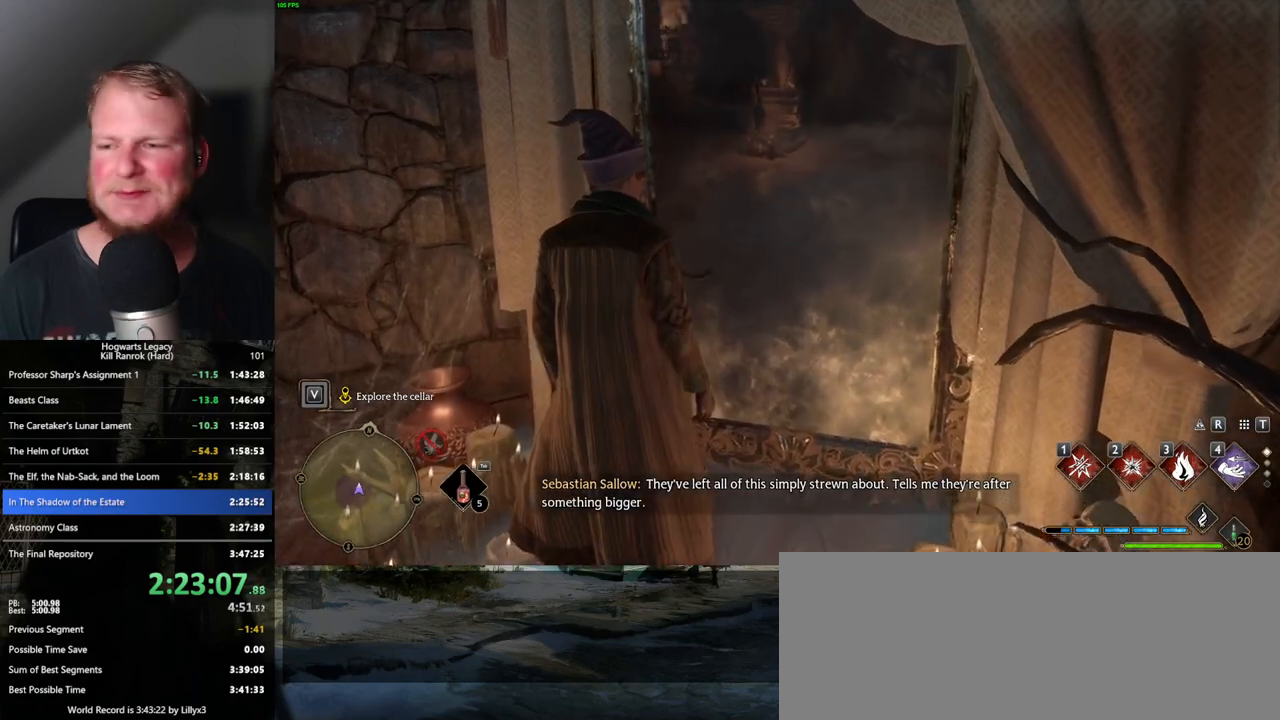
{"keys": [], "mouse": [], "events": [[83, "d", "down"], [183, "d", "up"]]}
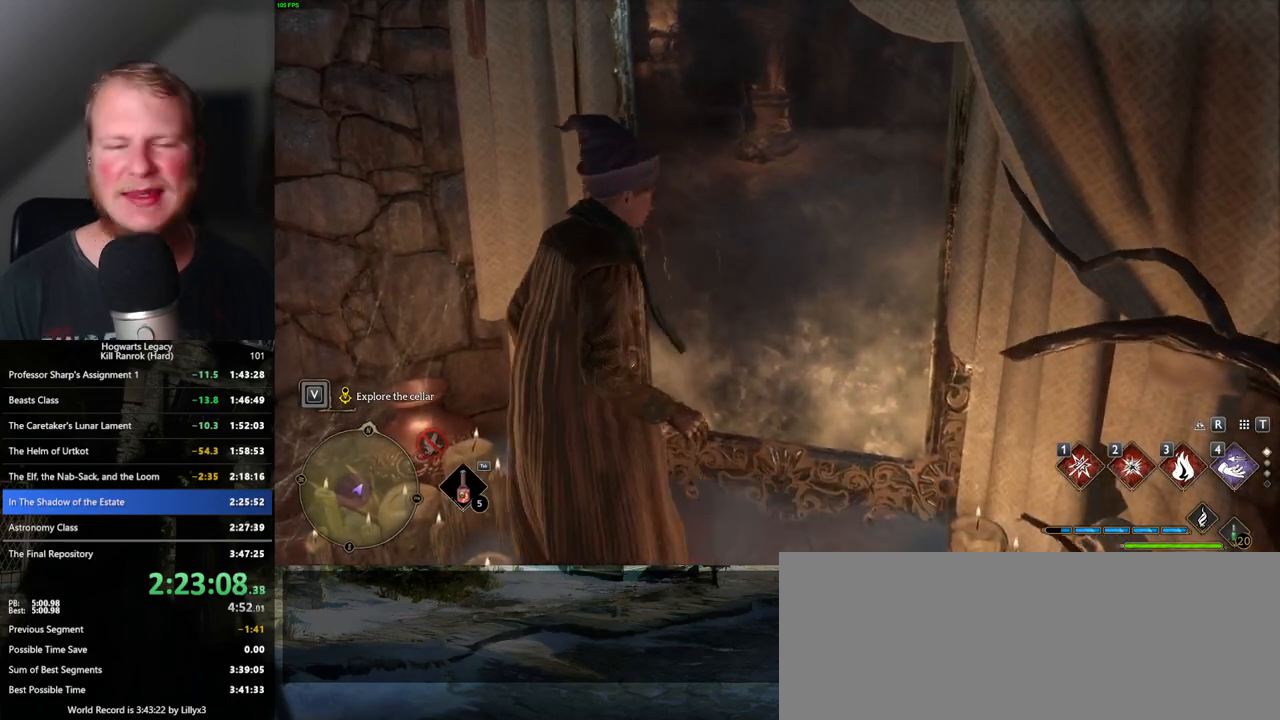
{"keys": [], "mouse": [], "events": []}
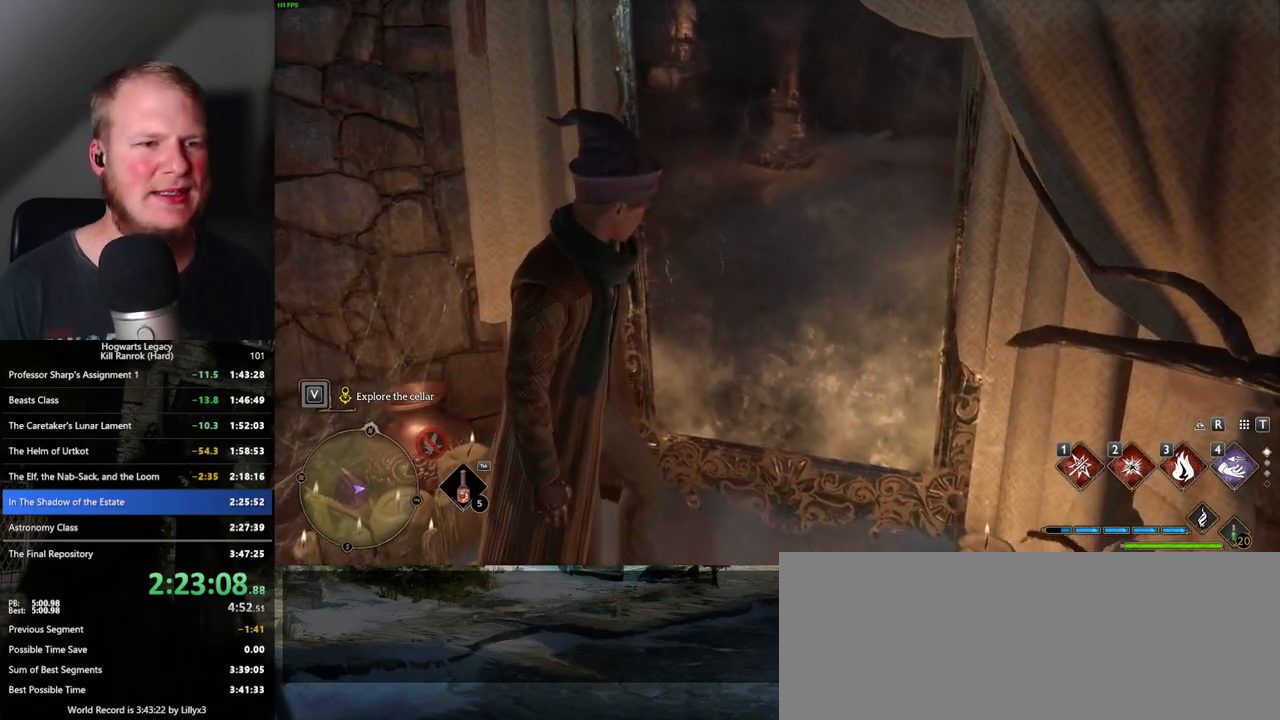
{"keys": ["a", "s"], "mouse": [], "events": [[400, "s", "down"], [483, "a", "down"]]}
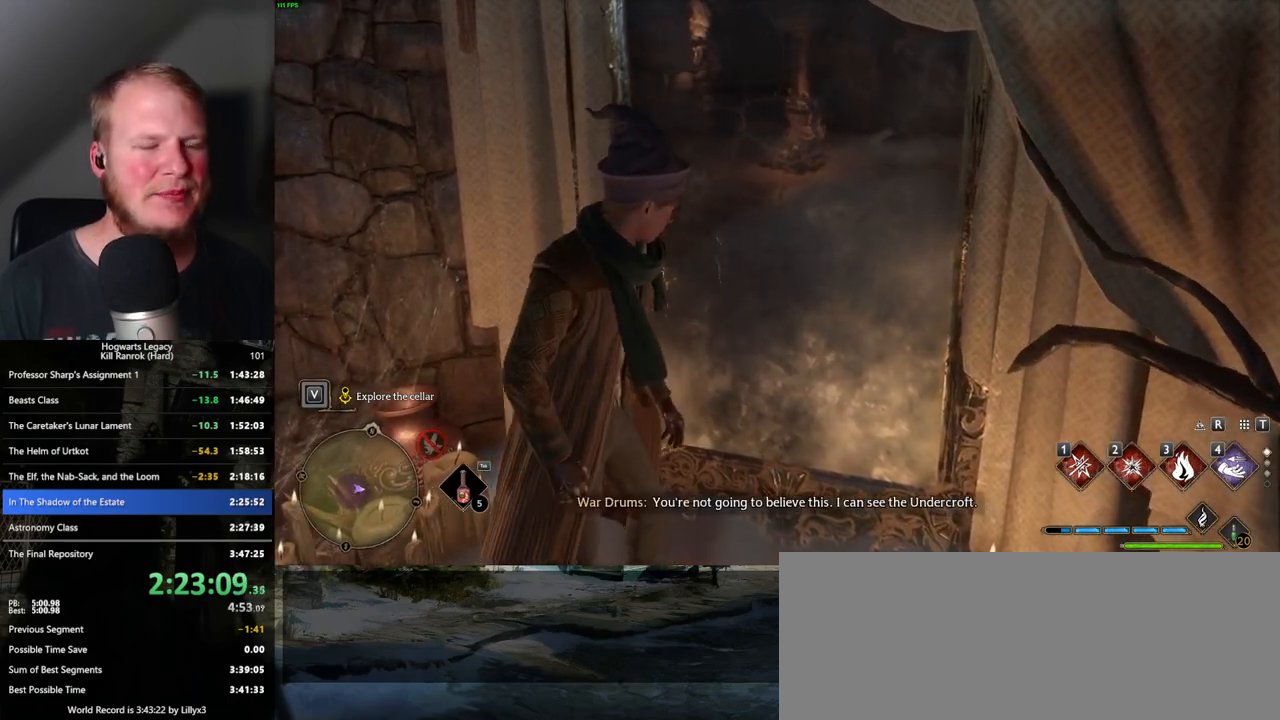
{"keys": ["a", "s"], "mouse": [], "events": [[117, "s", "up"], [383, "s", "down"]]}
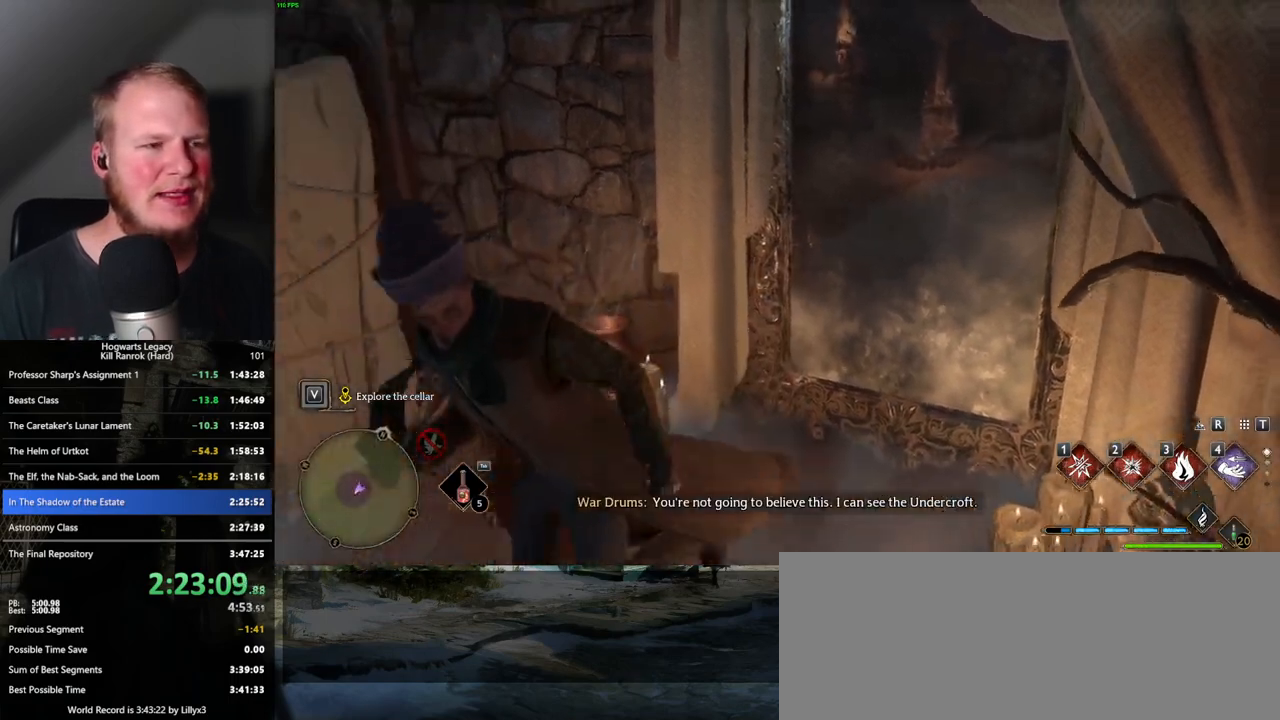
{"keys": ["a"], "mouse": [], "events": [[100, "s", "up"], [217, "w", "down"], [333, "w", "up"]]}
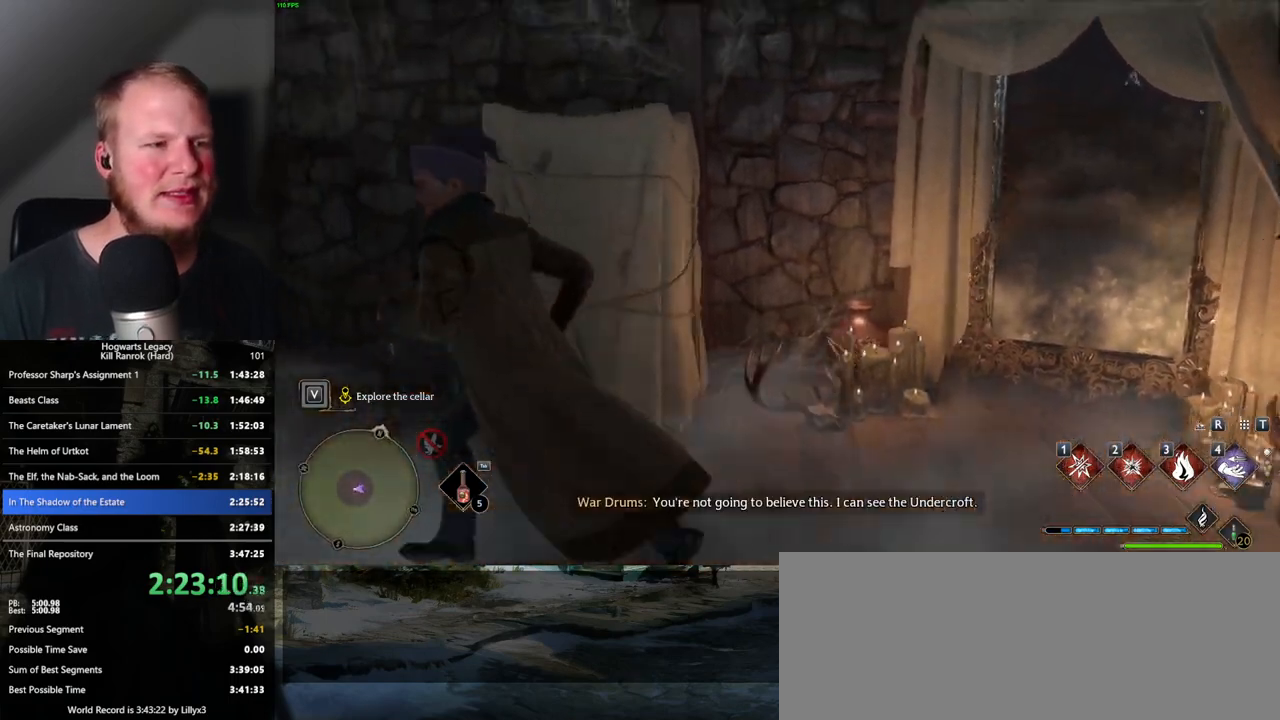
{"keys": [], "mouse": [], "events": [[300, "a", "up"]]}
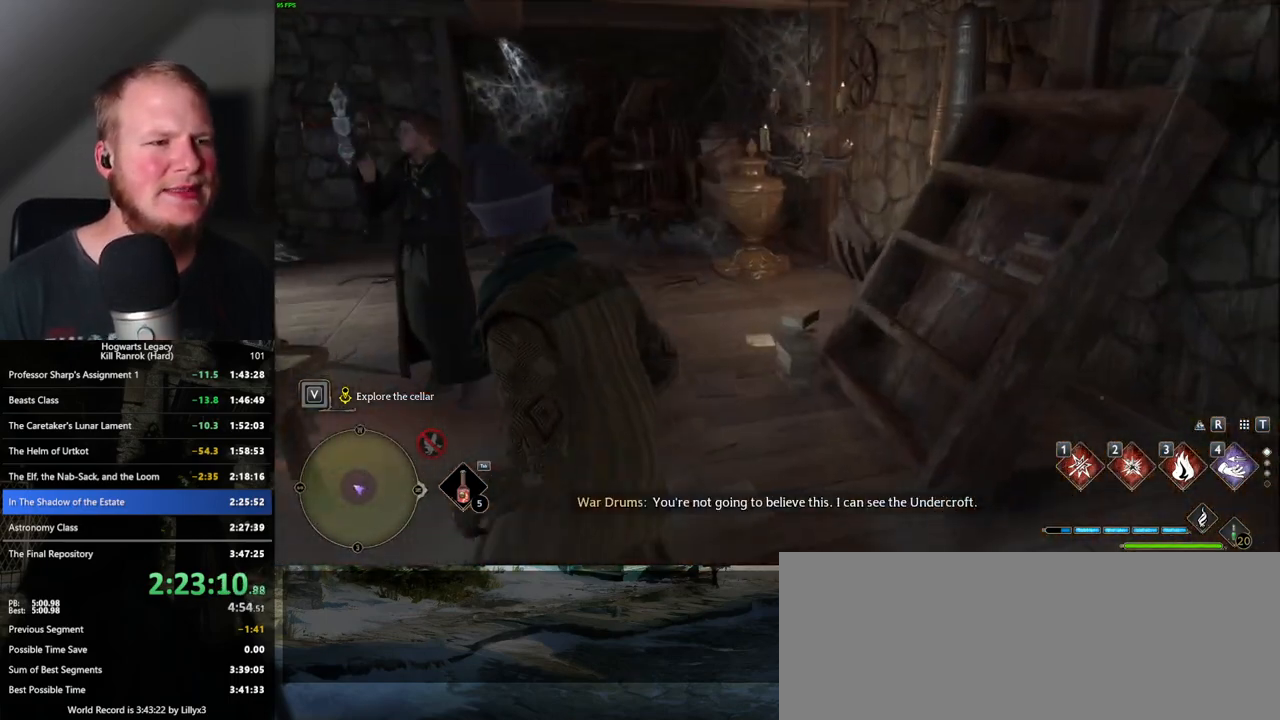
{"keys": ["d", "w"], "mouse": [], "events": [[33, "w", "down"], [417, "d", "down"]]}
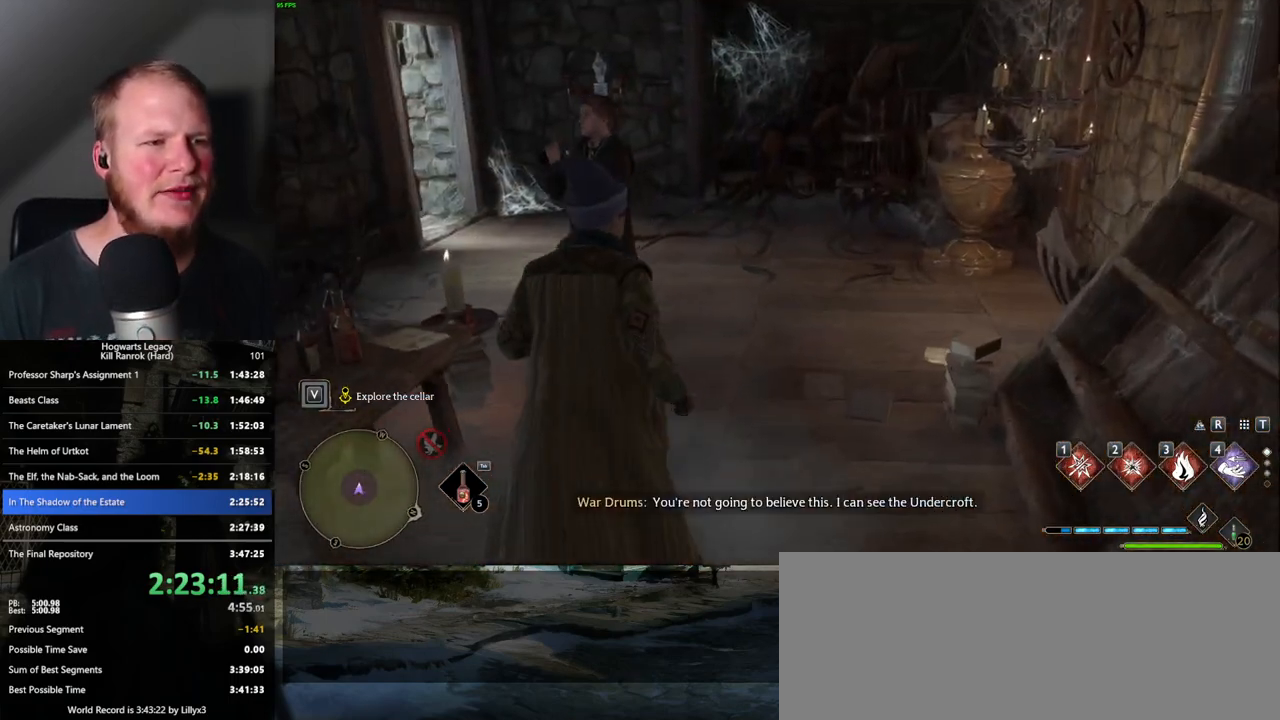
{"keys": ["w"], "mouse": [], "events": [[67, "d", "up"], [250, "w", "up"], [467, "w", "down"]]}
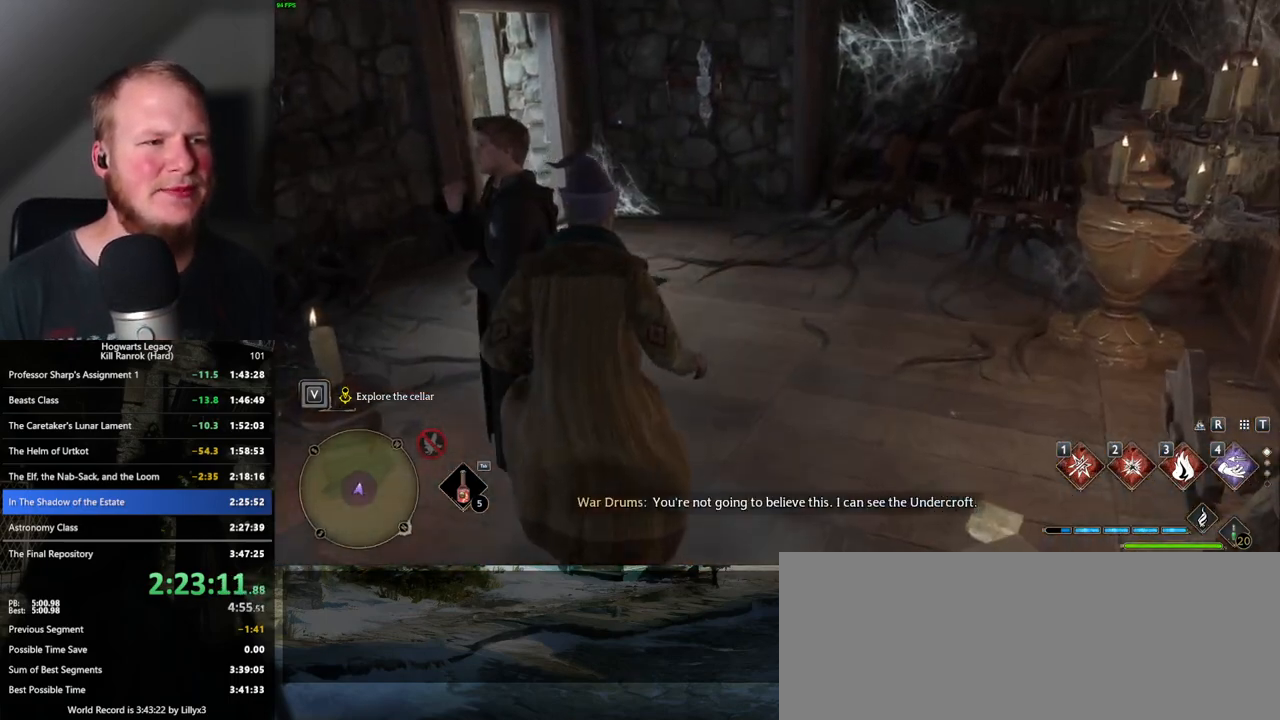
{"keys": [], "mouse": [], "events": [[167, "w", "up"]]}
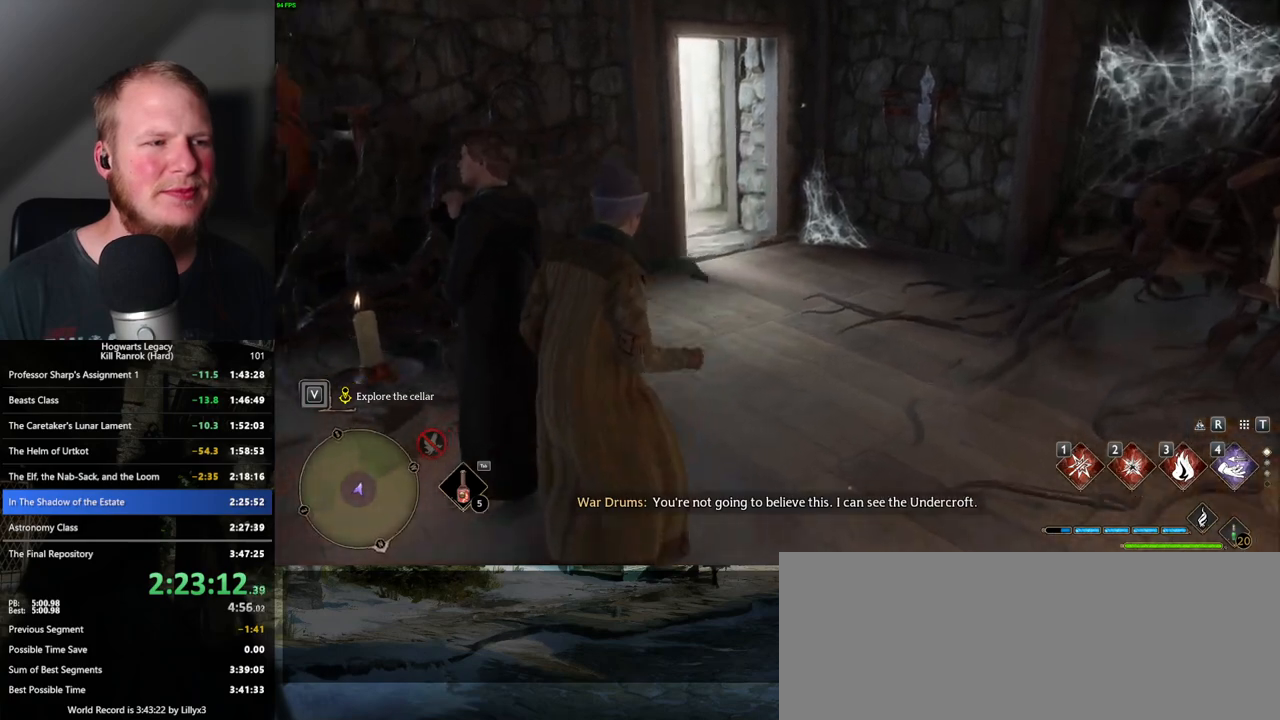
{"keys": ["w"], "mouse": [], "events": [[50, "f", "down"], [100, "f", "up"], [217, "f", "down"], [250, "f", "up"], [383, "w", "down"]]}
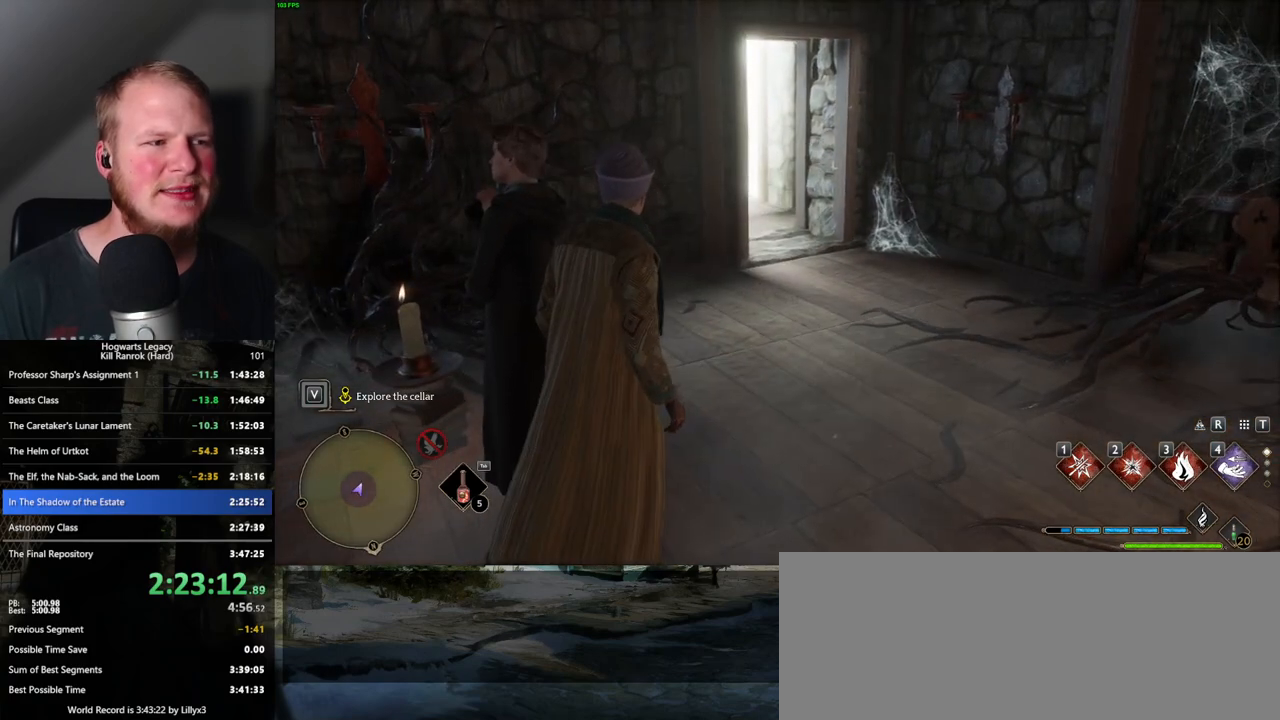
{"keys": [], "mouse": [], "events": [[67, "w", "up"]]}
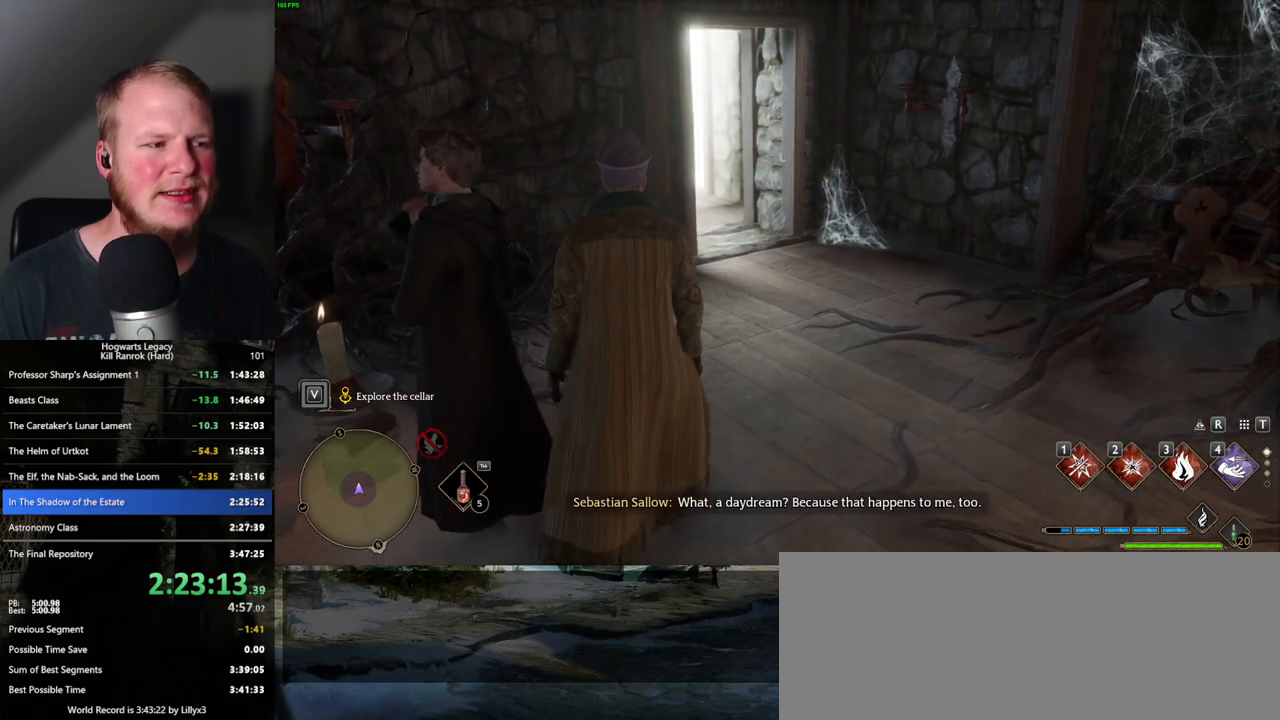
{"keys": ["f"], "mouse": [], "events": [[450, "f", "down"]]}
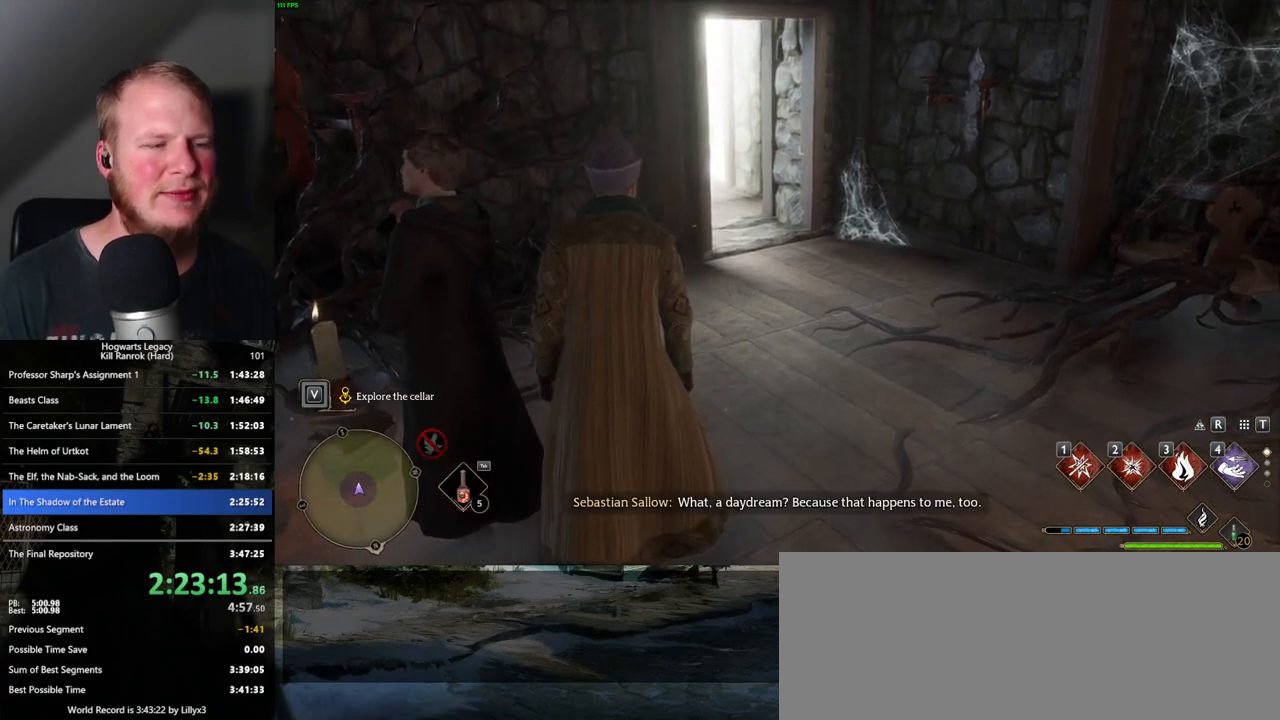
{"keys": [], "mouse": [], "events": [[17, "f", "up"], [117, "f", "down"], [183, "f", "up"], [283, "f", "down"], [333, "f", "up"], [433, "f", "down"], [500, "f", "up"]]}
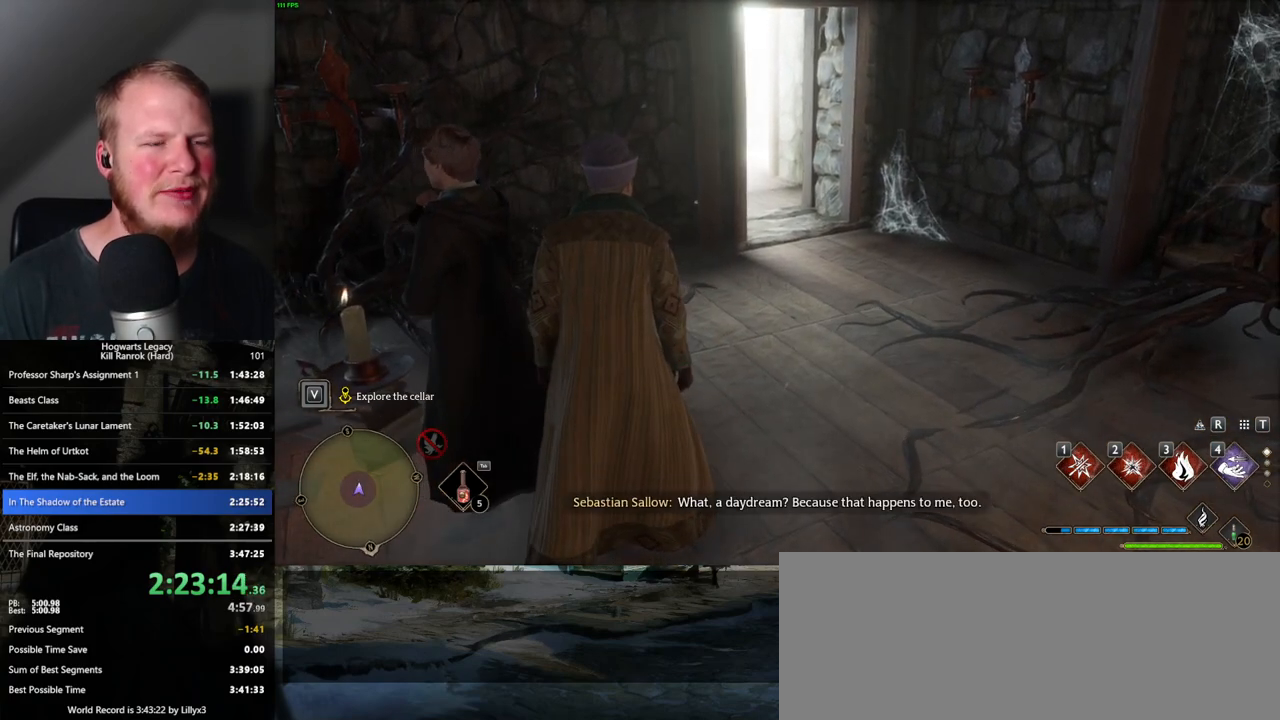
{"keys": [], "mouse": [], "events": [[83, "f", "down"], [150, "f", "up"], [233, "f", "down"], [300, "f", "up"], [383, "f", "down"], [450, "f", "up"]]}
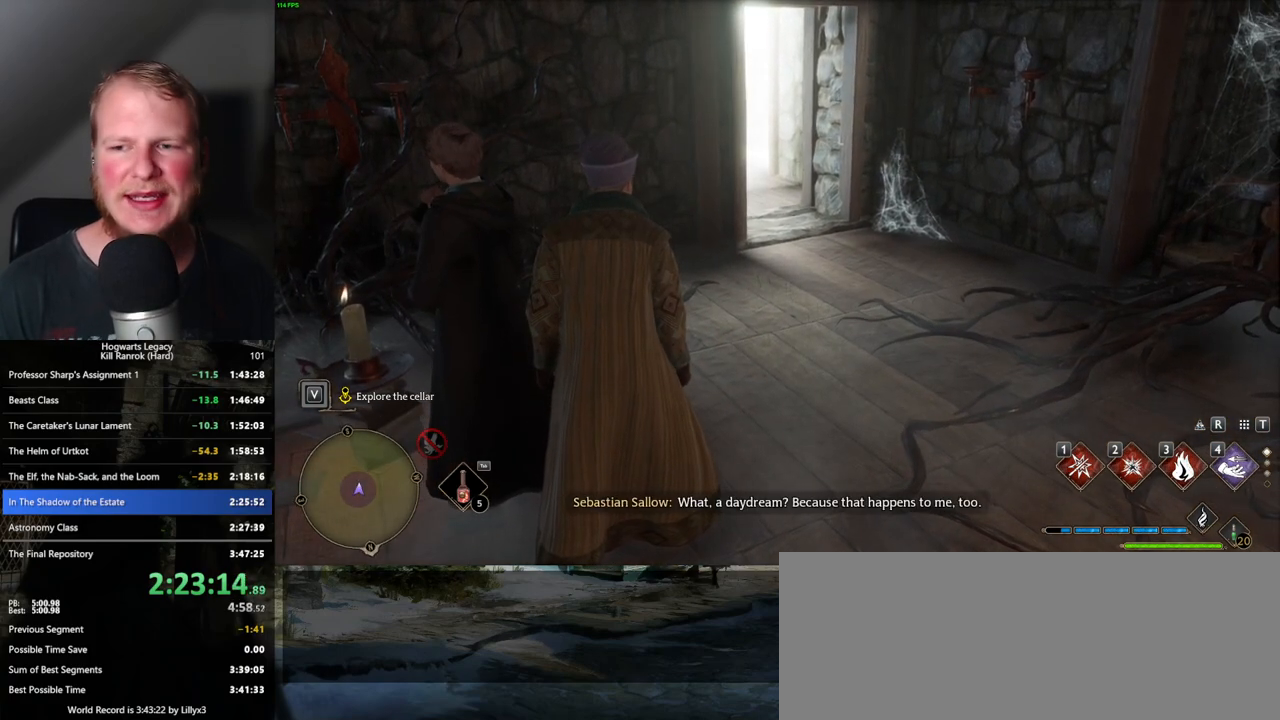
{"keys": ["f"], "mouse": [], "events": [[33, "f", "down"], [100, "f", "up"], [200, "f", "down"], [233, "f", "up"], [333, "f", "down"], [383, "f", "up"], [483, "f", "down"]]}
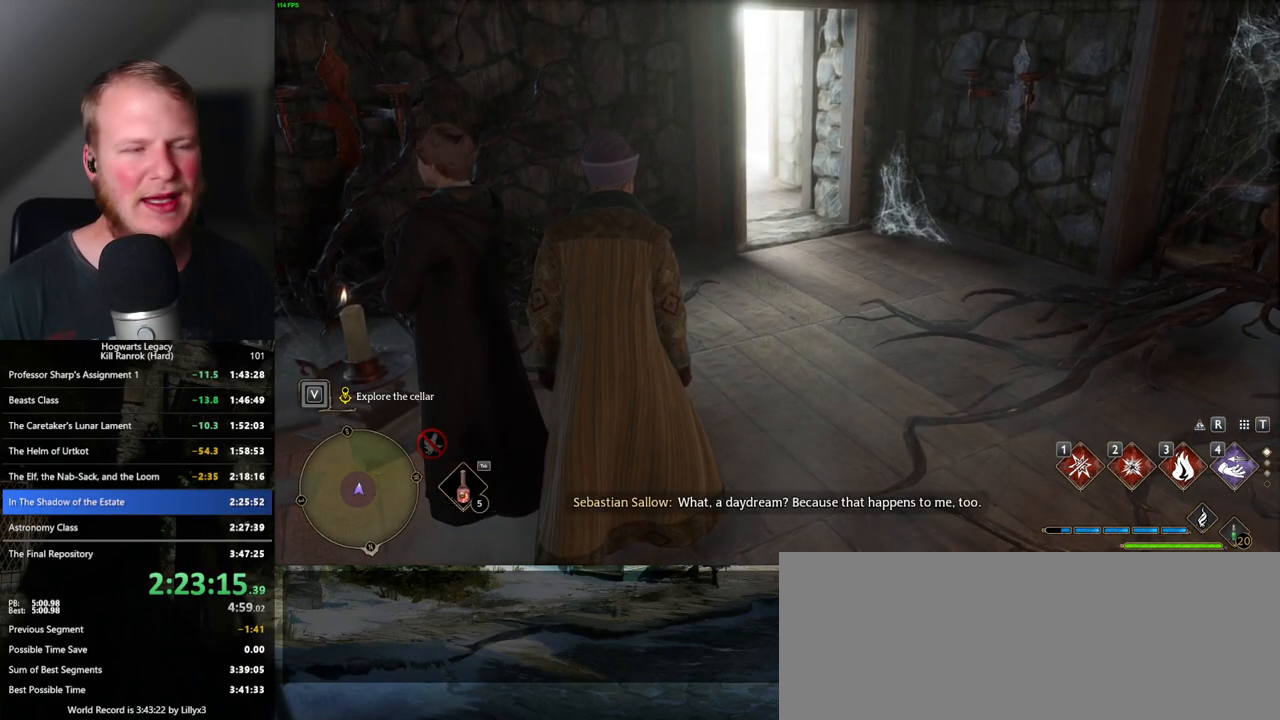
{"keys": [], "mouse": [], "events": [[33, "f", "up"], [133, "f", "down"], [183, "f", "up"], [283, "f", "down"], [333, "f", "up"], [417, "f", "down"], [500, "f", "up"]]}